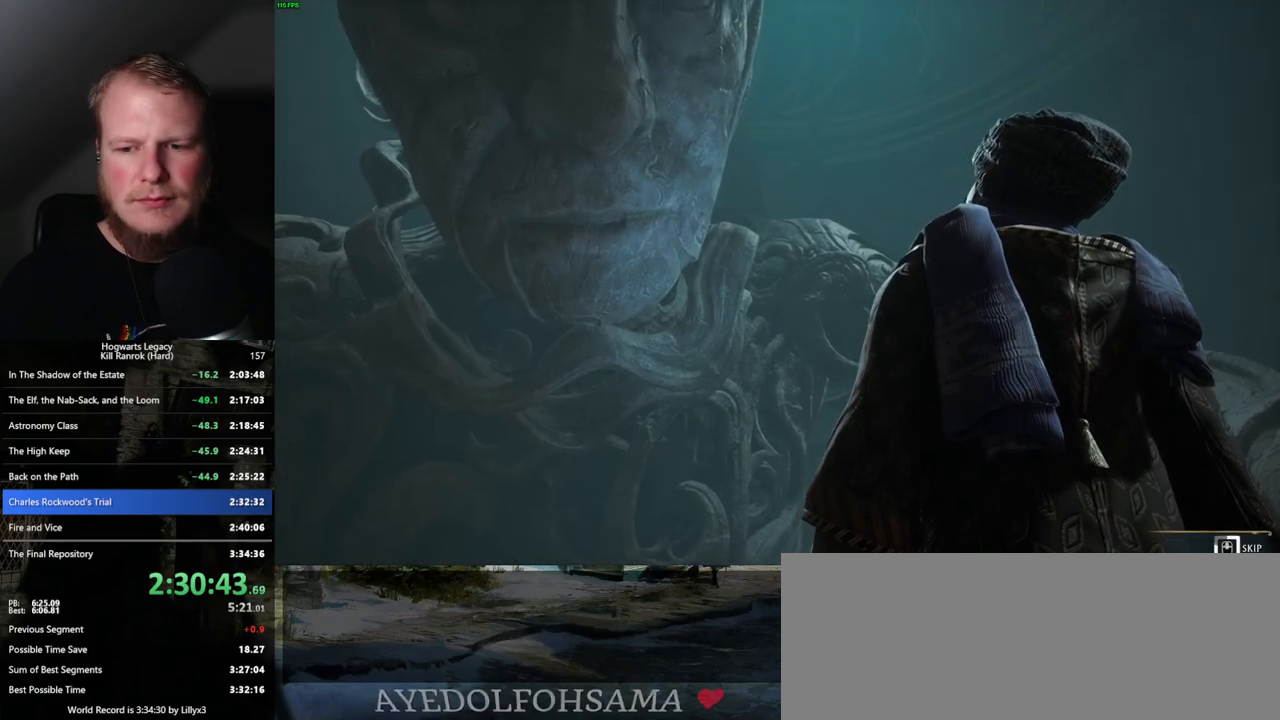
Gameplay with keyboard and mouse; each line is a JSON object with the keys and mouse buttons held at the frame after it. "events" lists presses ("down") and releases ("up") of ".", "/", "0", "1", "2", "3", "4", "5", "6", "7", "8", "9", "a", "alt_l", "alt_r", "b", "backslash", "backspace", "c", "caps_lock", "comma", "ctrl_l", "ctrl_r", "d", "e", "equals", "escape", "f", "f1", "f10", "f11", "f12", "f2", "f3", "f4", "f5", "f6", "f7", "f8", "f9", "g", "h", "i", "j", "k", "l", "lbracket", "m", "minus", "n", "o", "p", "q", "quote", "r", "rbracket", "return", "s", "semicolon", "shift_l", "shift_r", "space", "super", "t", "tab", "tilde", "u", "v", "w", "x", "y", "z", "mouse_left", "mouse_wheel", "mouse_right", "mouse_mb4" and "mouse_mb5" between this image and that frame as [ms after this image, input, new state], when the widget could be followed in between. "mouse_left", "mouse_wheel", "mouse_right", "mouse_mb4", "mouse_mb5" = the "left", "wheel", "right", "mb4", "mb5" buttons of the "mouse" list. No other keys are recorded. "wheel" means that the mouse wheel is clicked or scrolled. Mouse movement is not recorded.
{"keys": ["q"], "mouse": [], "events": []}
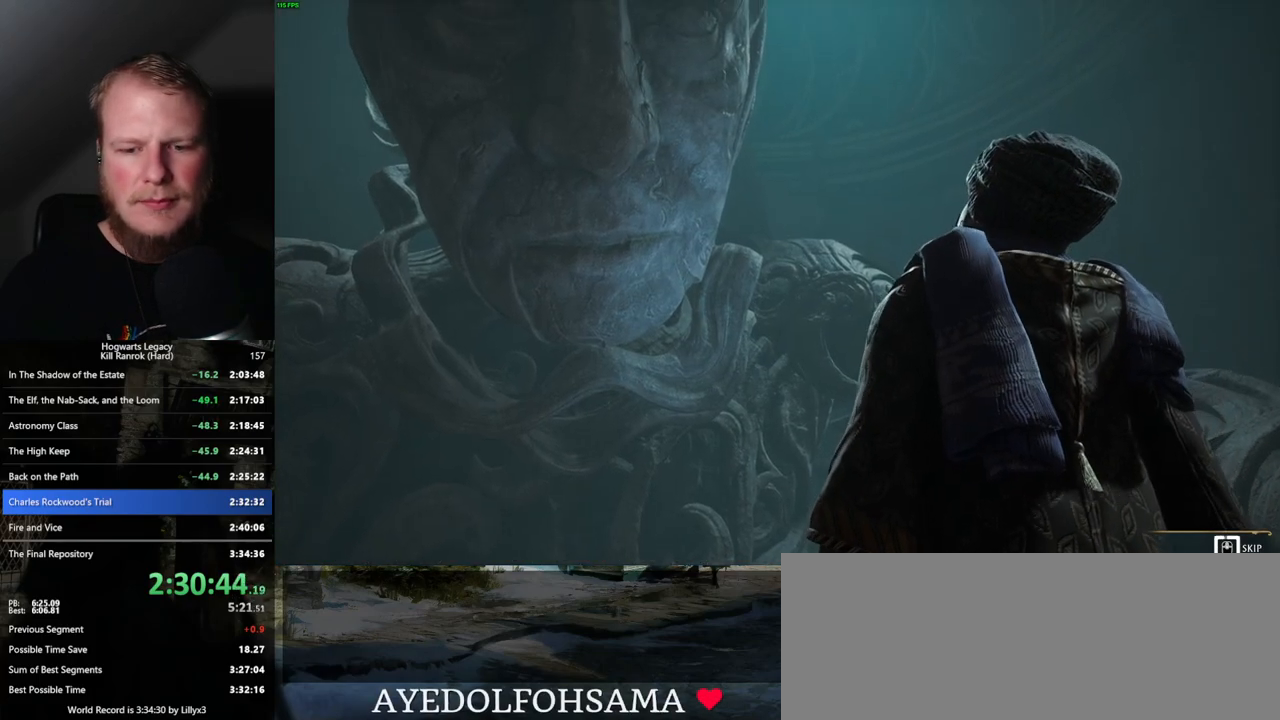
{"keys": ["q"], "mouse": [], "events": []}
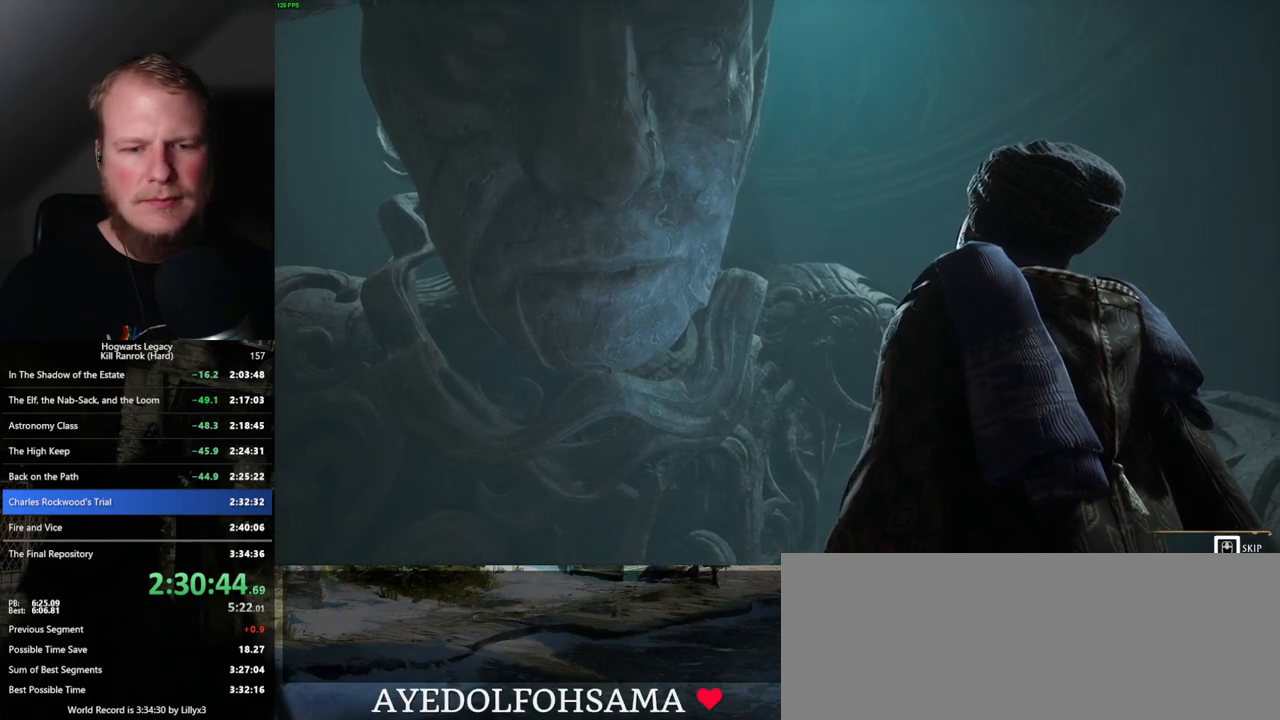
{"keys": ["q"], "mouse": [], "events": [[300, "q", "up"], [400, "q", "down"]]}
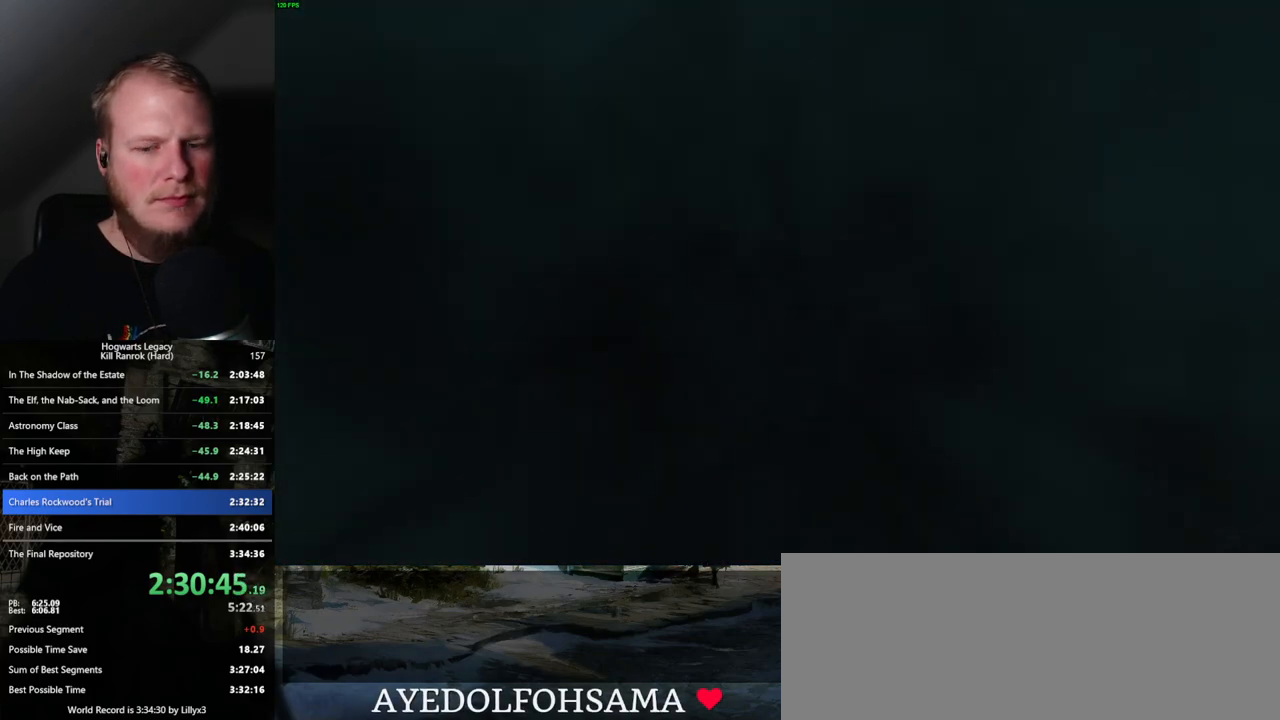
{"keys": ["q"], "mouse": [], "events": []}
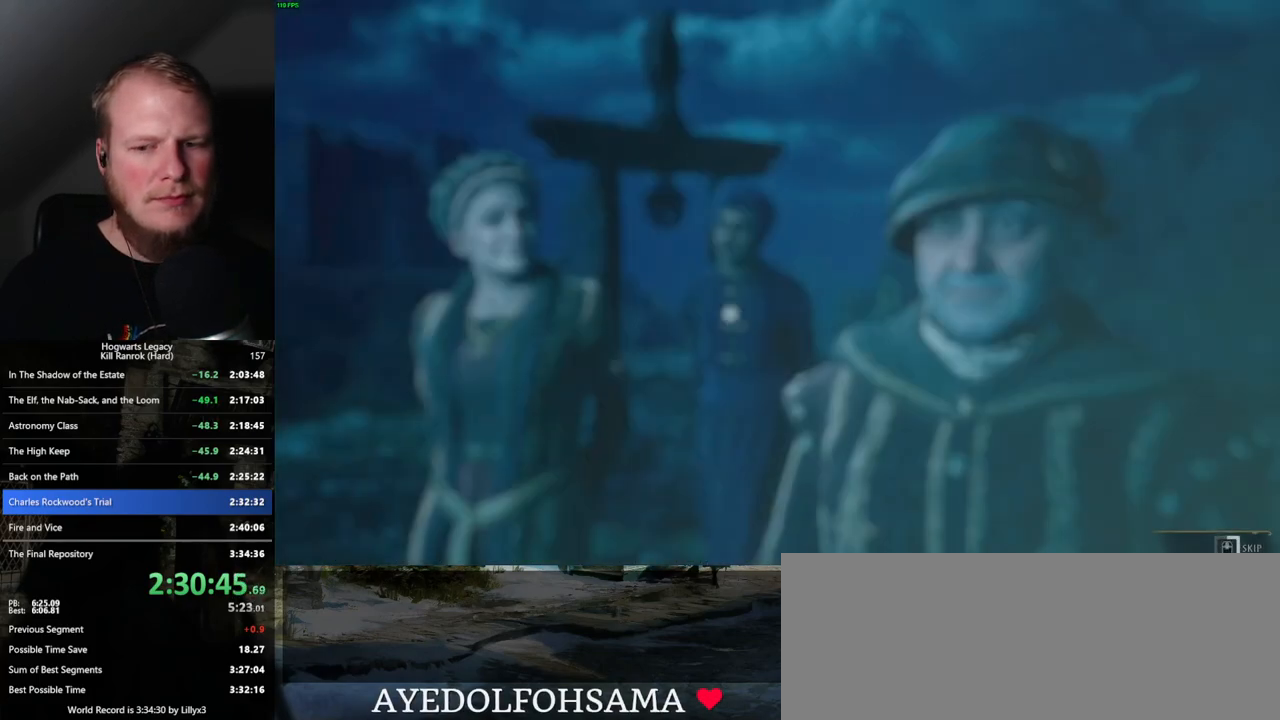
{"keys": ["q"], "mouse": [], "events": [[200, "w", "down"], [300, "w", "up"]]}
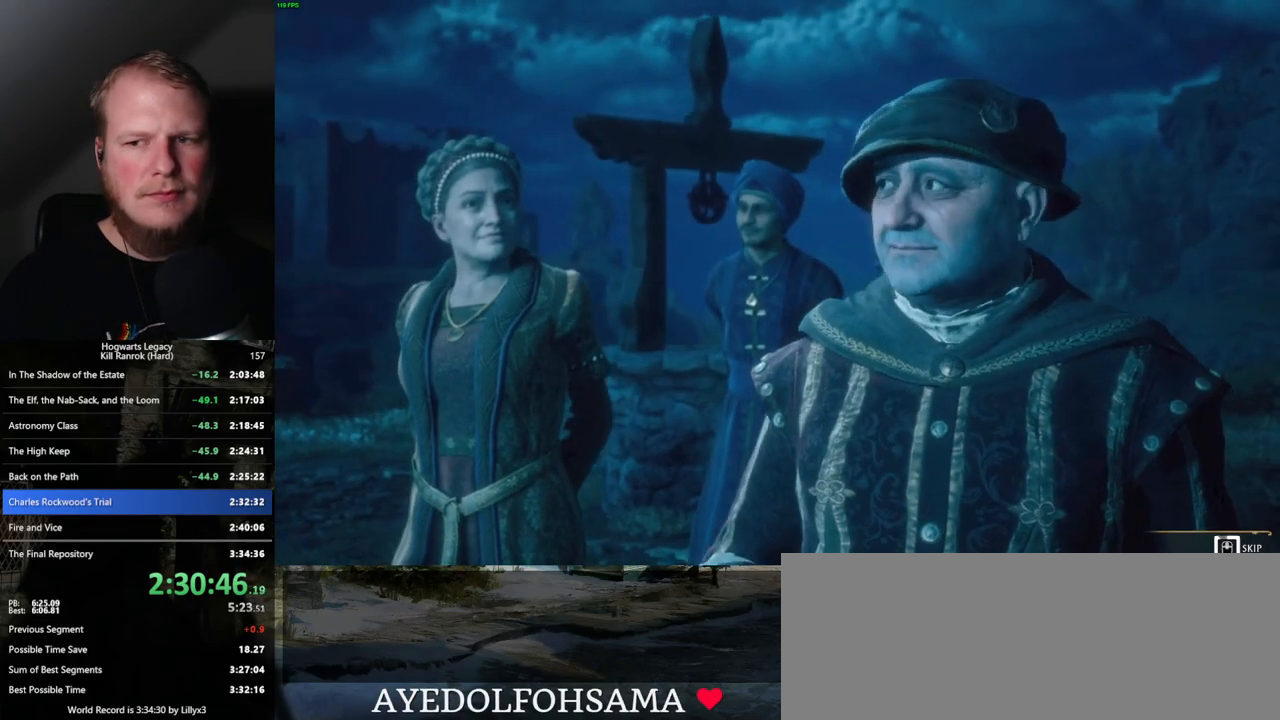
{"keys": ["q"], "mouse": [], "events": []}
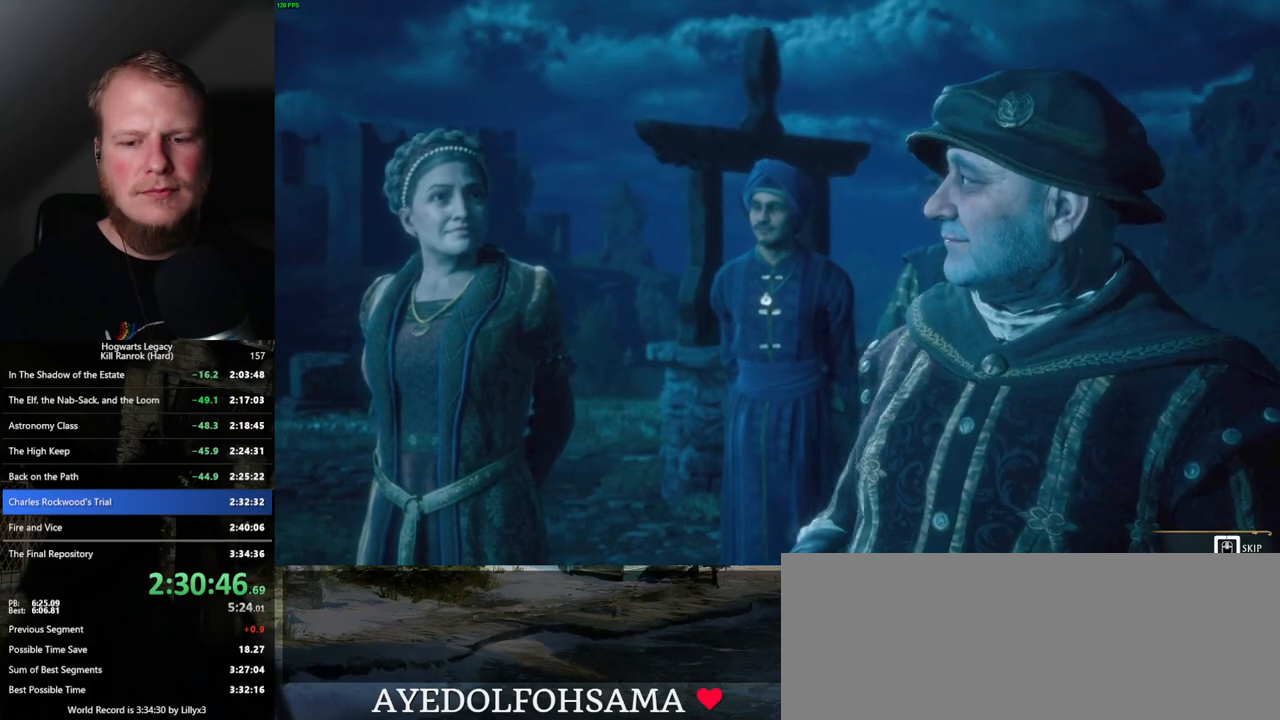
{"keys": ["q"], "mouse": [], "events": []}
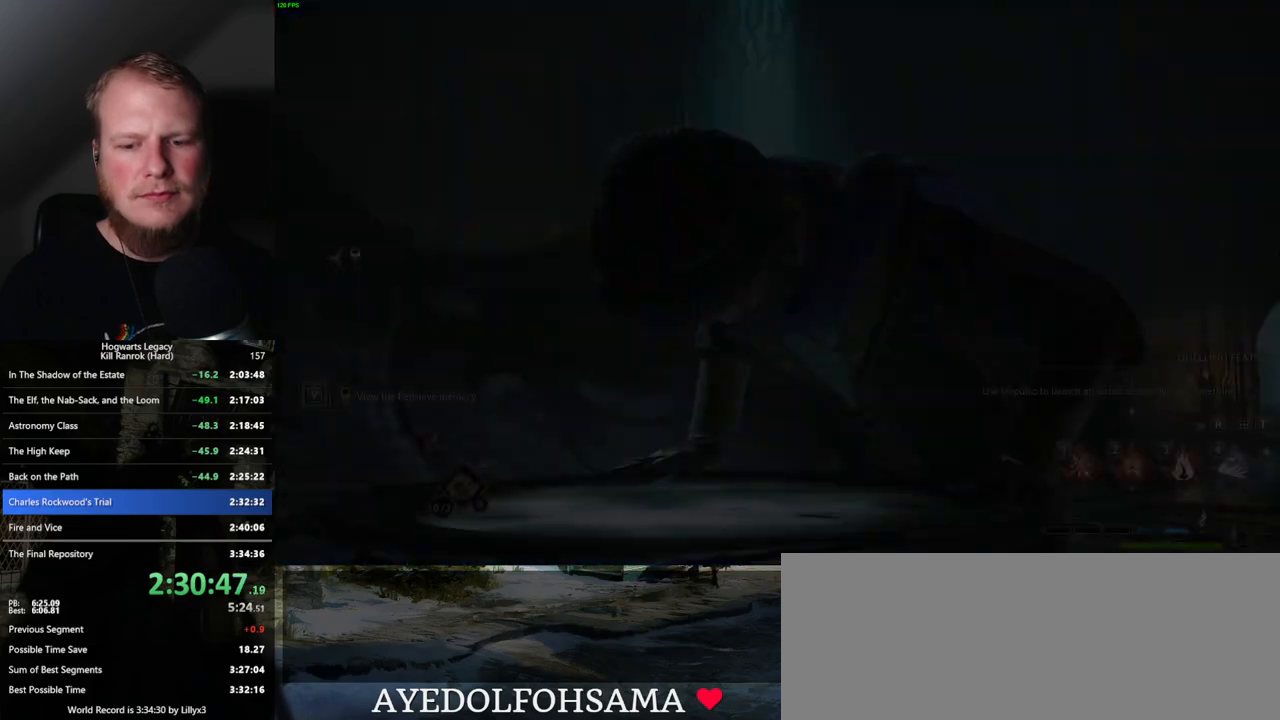
{"keys": ["q"], "mouse": [], "events": [[17, "q", "up"], [100, "q", "down"]]}
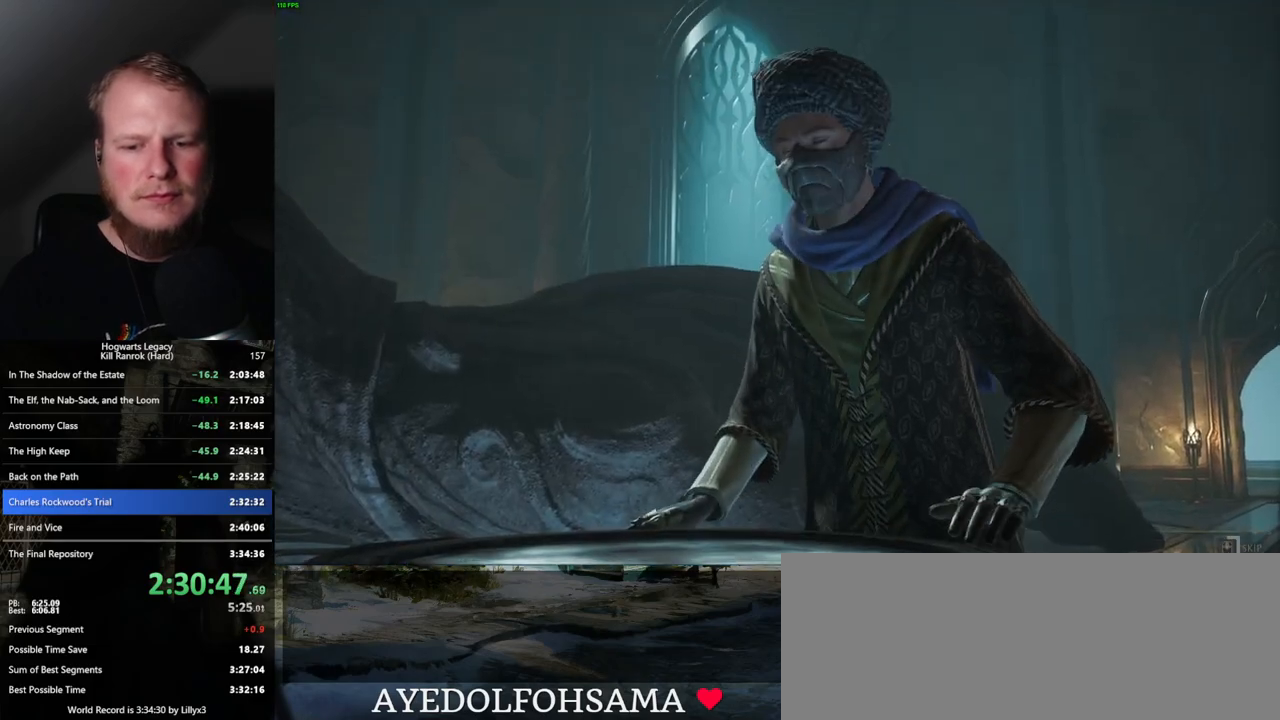
{"keys": ["q"], "mouse": [], "events": []}
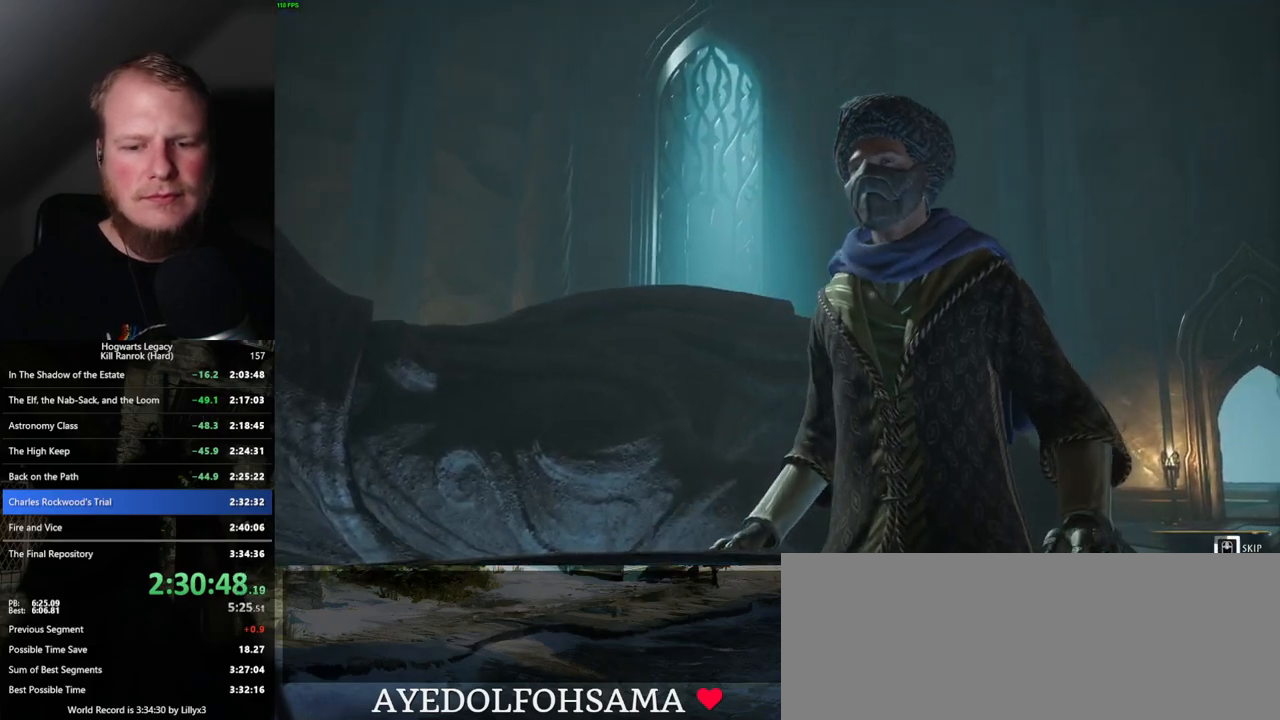
{"keys": ["q"], "mouse": [], "events": []}
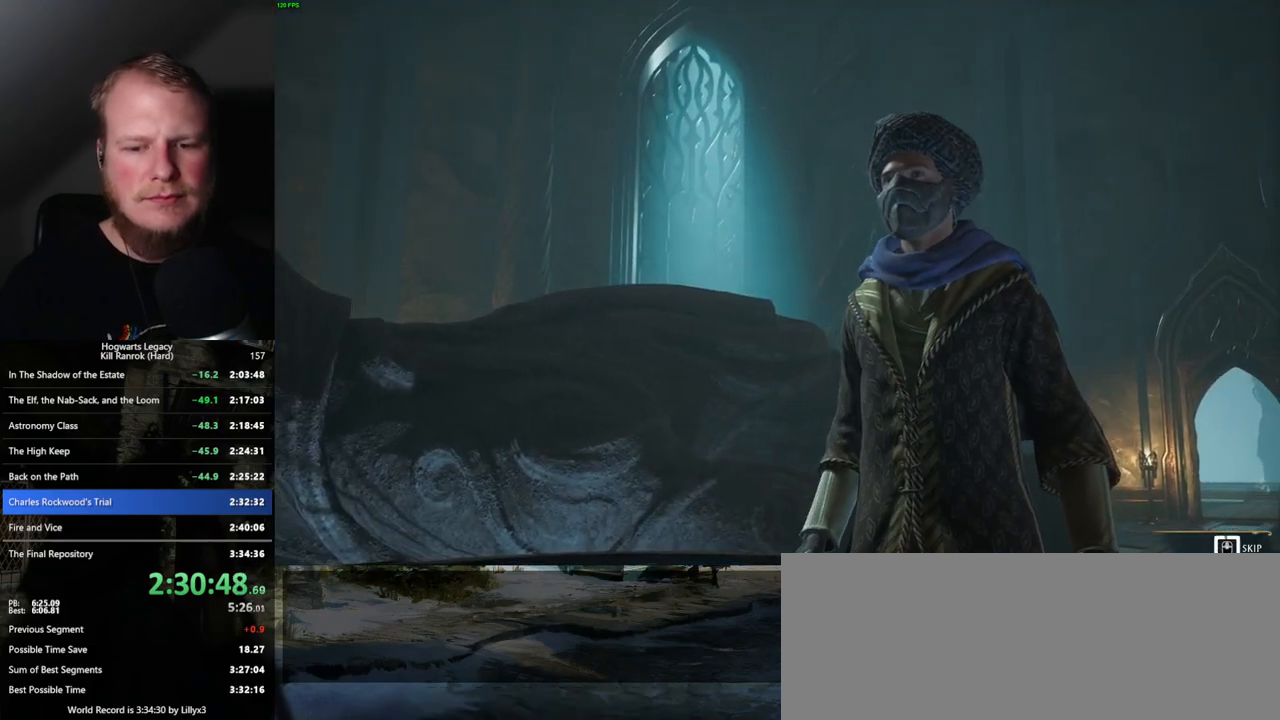
{"keys": ["q"], "mouse": [], "events": []}
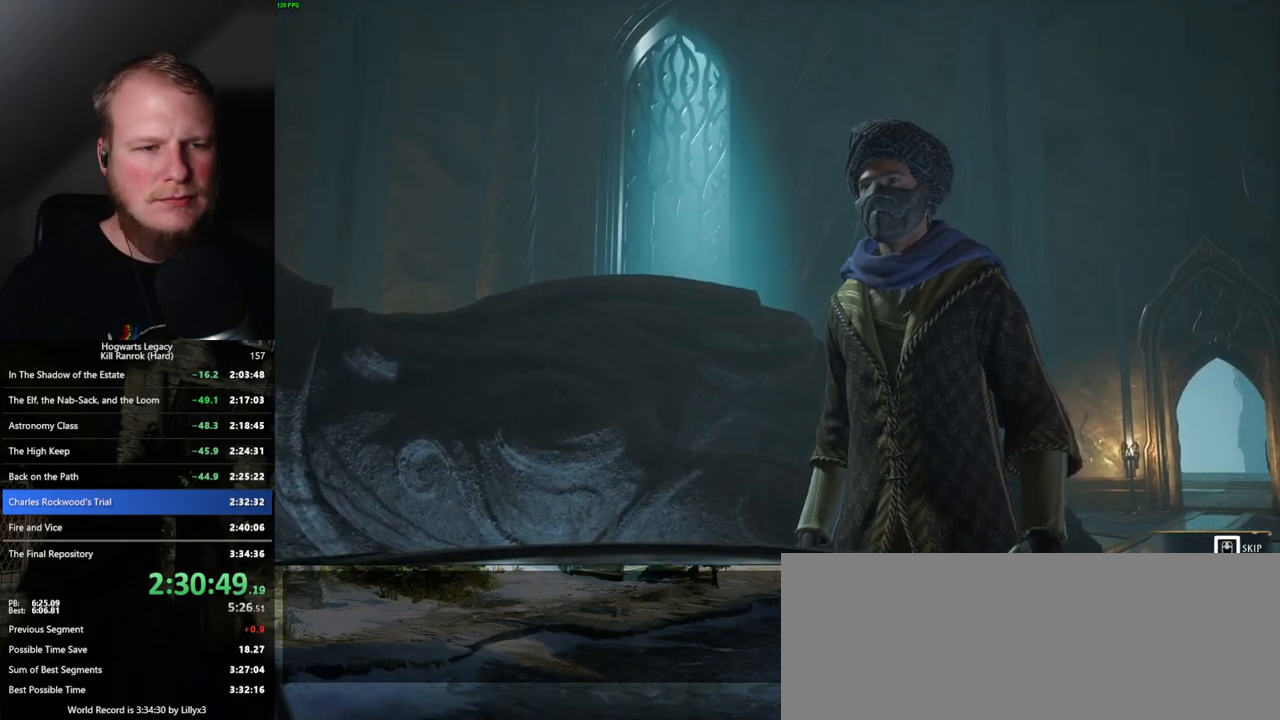
{"keys": ["a", "s", "space"], "mouse": [], "events": [[300, "q", "up"], [434, "s", "down"], [467, "a", "down"], [484, "space", "down"]]}
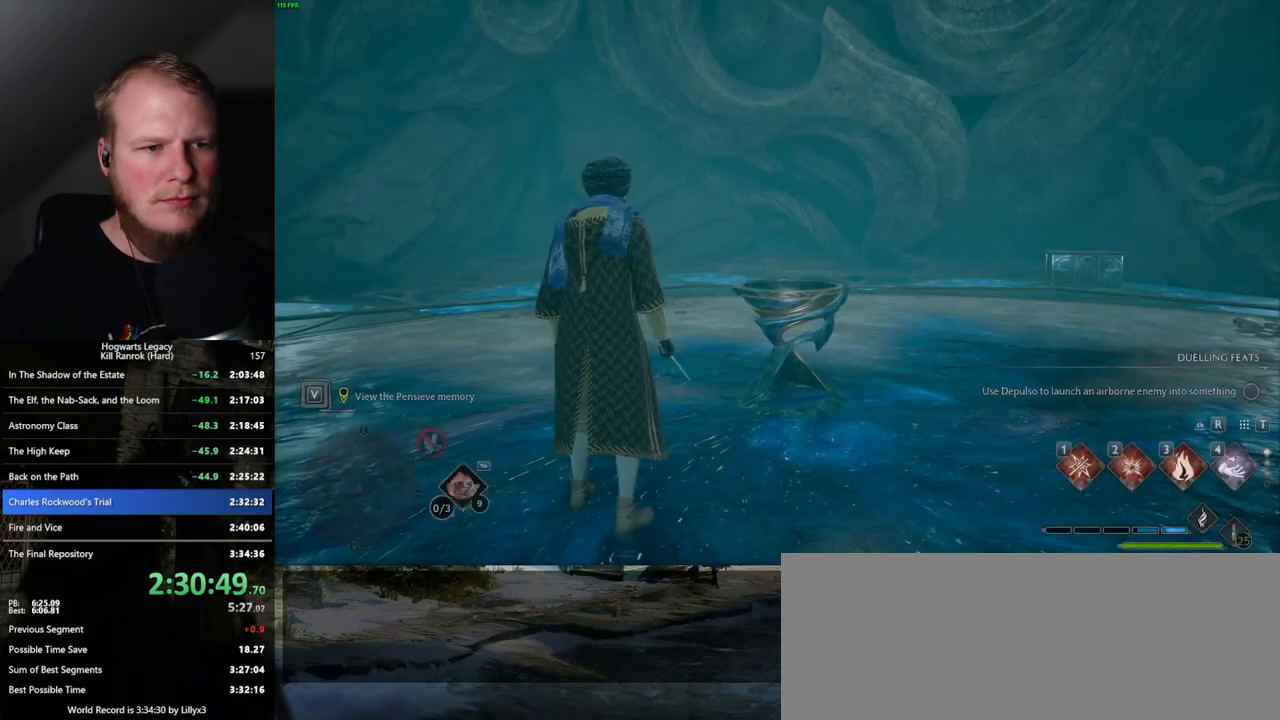
{"keys": ["a", "w"], "mouse": [], "events": [[234, "s", "up"], [334, "w", "down"], [350, "space", "up"]]}
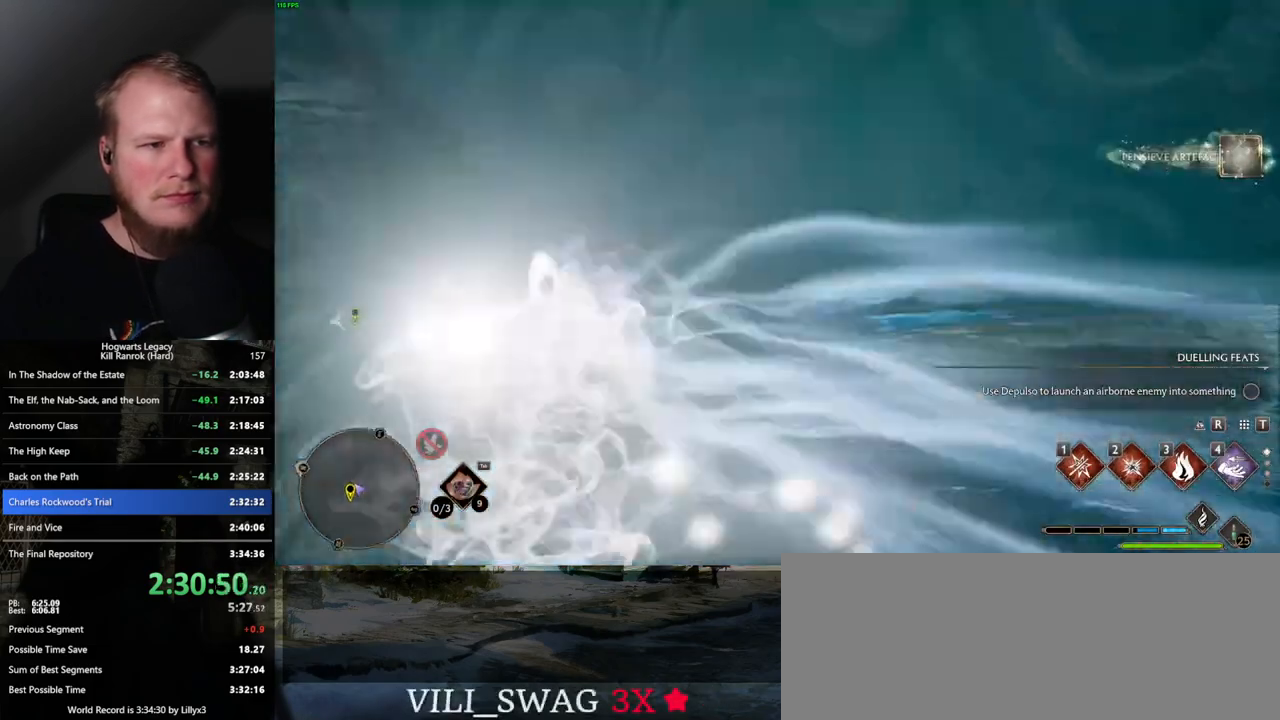
{"keys": ["a"], "mouse": [], "events": [[34, "w", "up"]]}
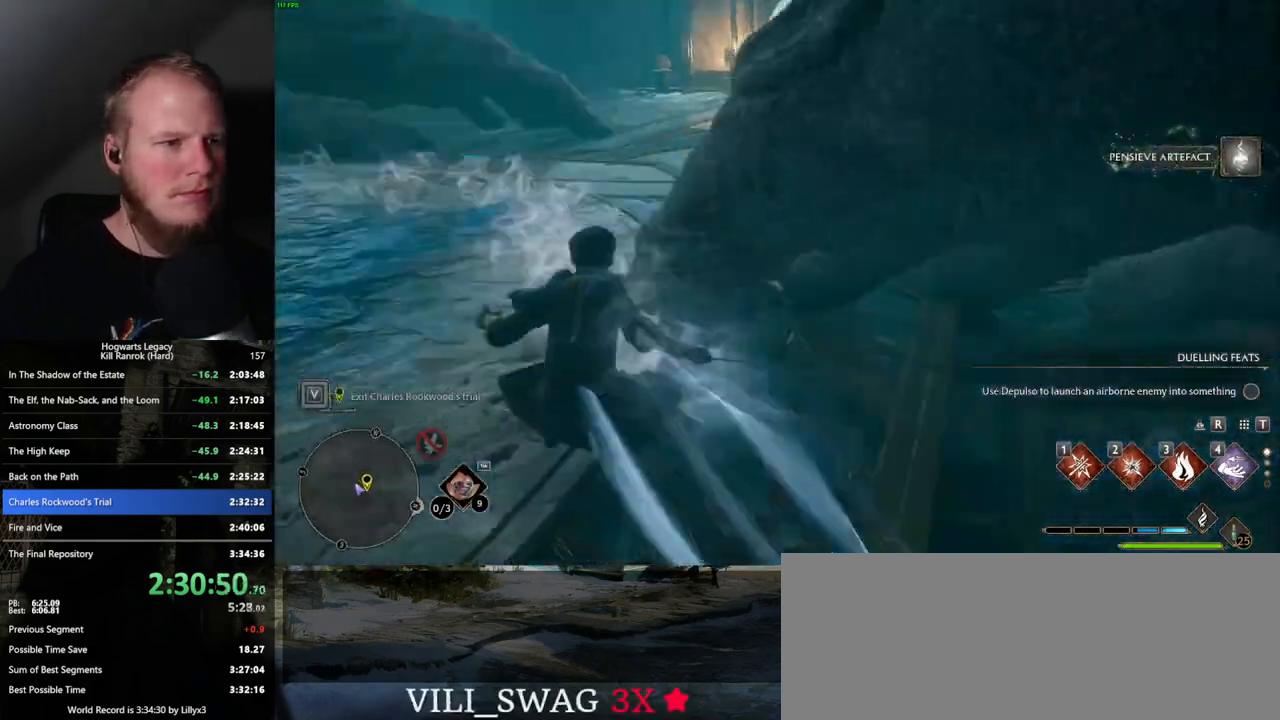
{"keys": ["space", "w"], "mouse": [], "events": [[17, "w", "down"], [117, "space", "down"], [284, "a", "up"]]}
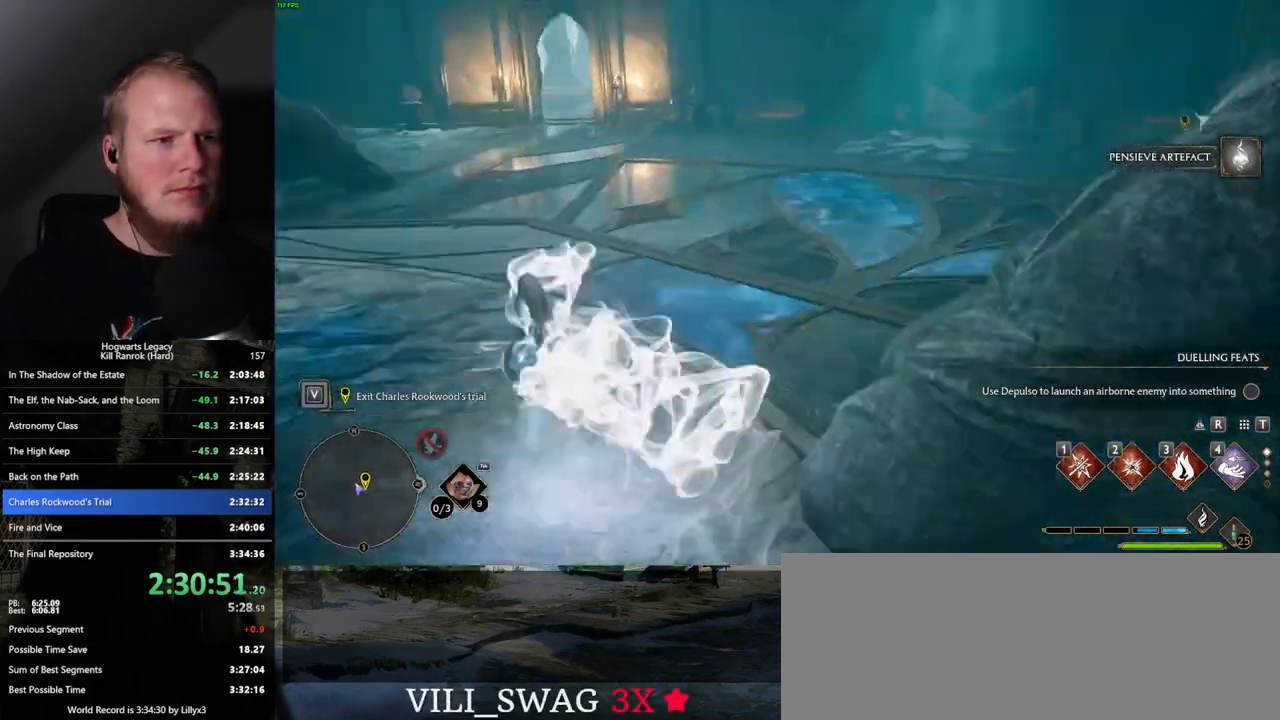
{"keys": ["w"], "mouse": [], "events": [[234, "space", "up"]]}
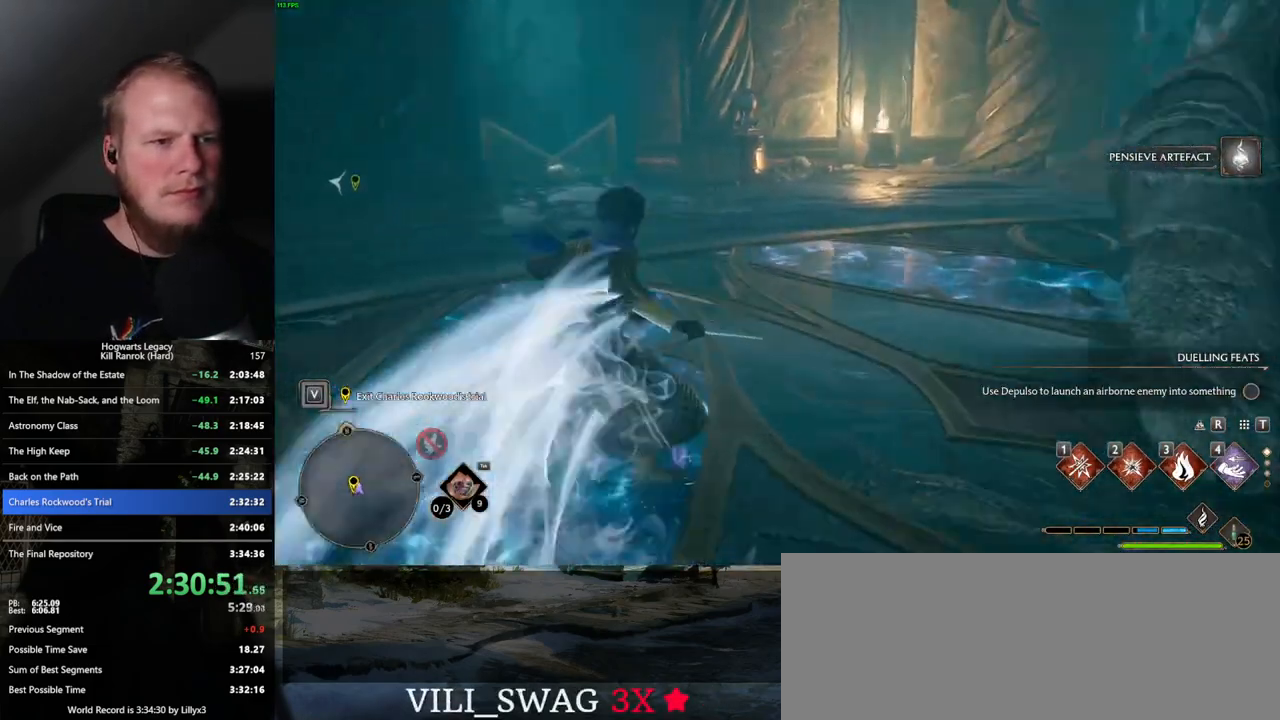
{"keys": ["space", "w"], "mouse": [], "events": [[284, "space", "down"]]}
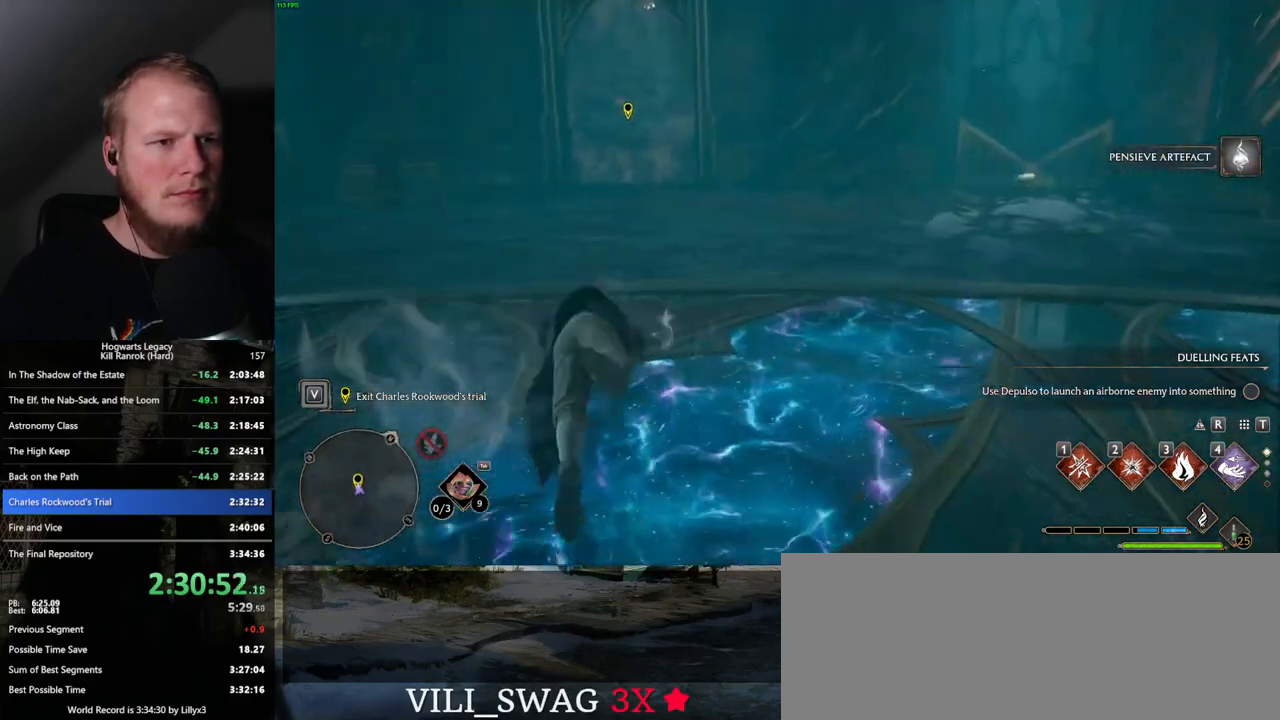
{"keys": ["shift_l", "w"], "mouse": [], "events": [[400, "space", "up"], [484, "shift_l", "down"]]}
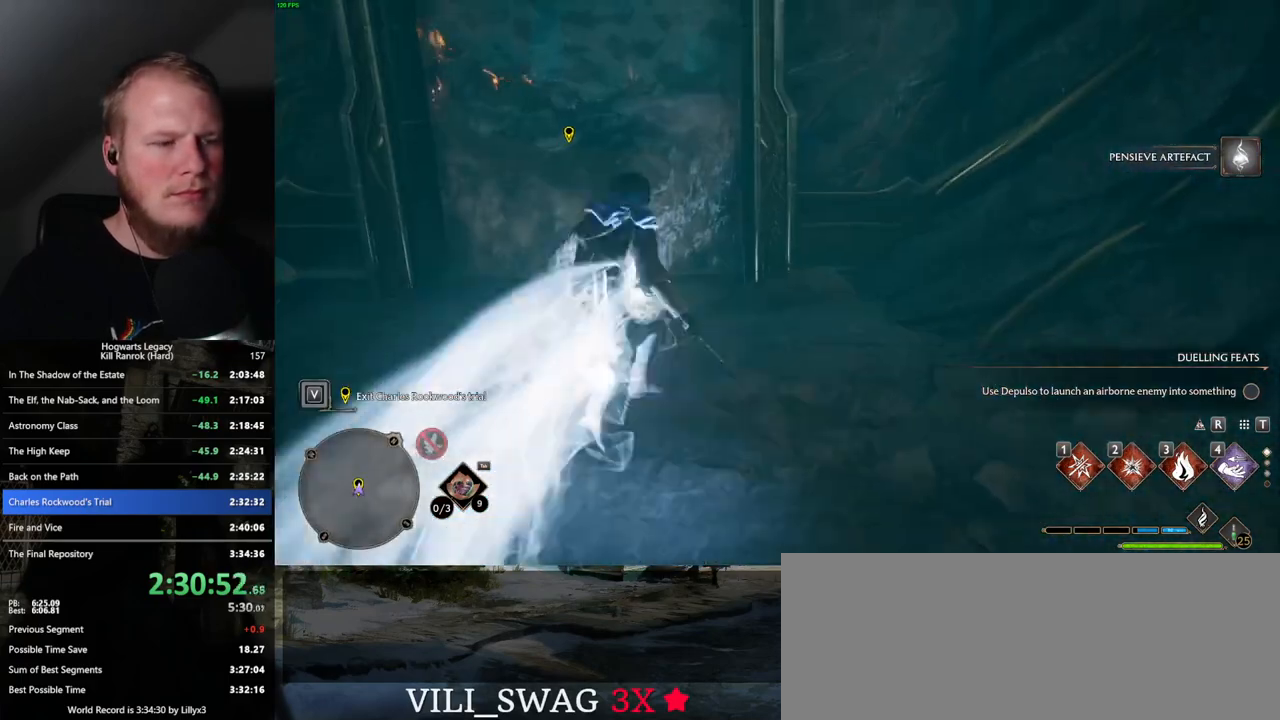
{"keys": ["w"], "mouse": [], "events": [[100, "shift_l", "up"]]}
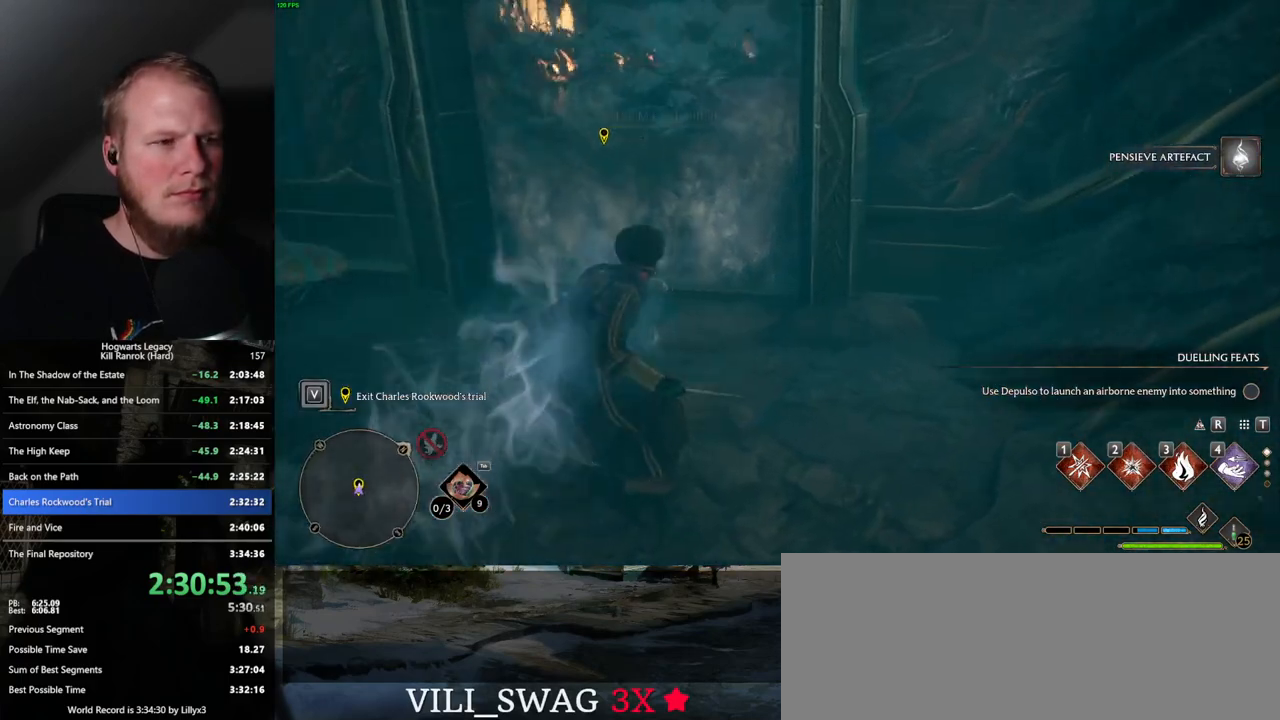
{"keys": ["f"], "mouse": [], "events": [[184, "w", "up"], [200, "f", "down"]]}
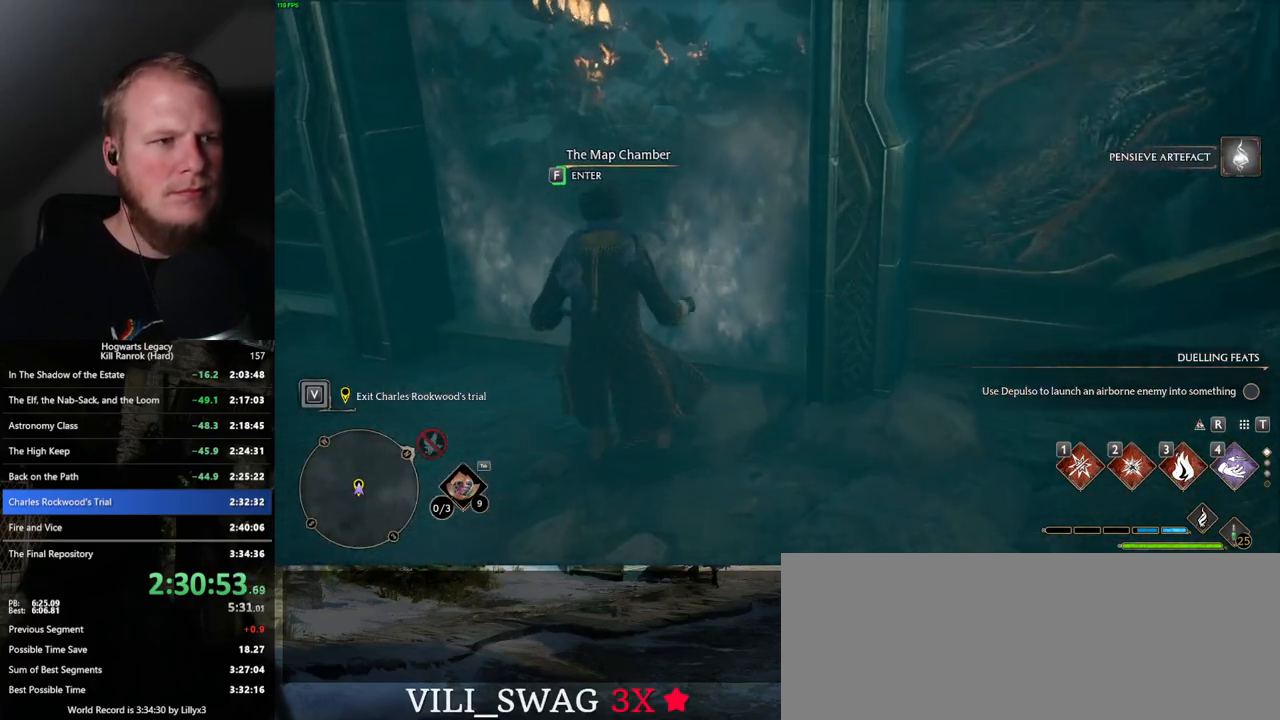
{"keys": ["f"], "mouse": [], "events": []}
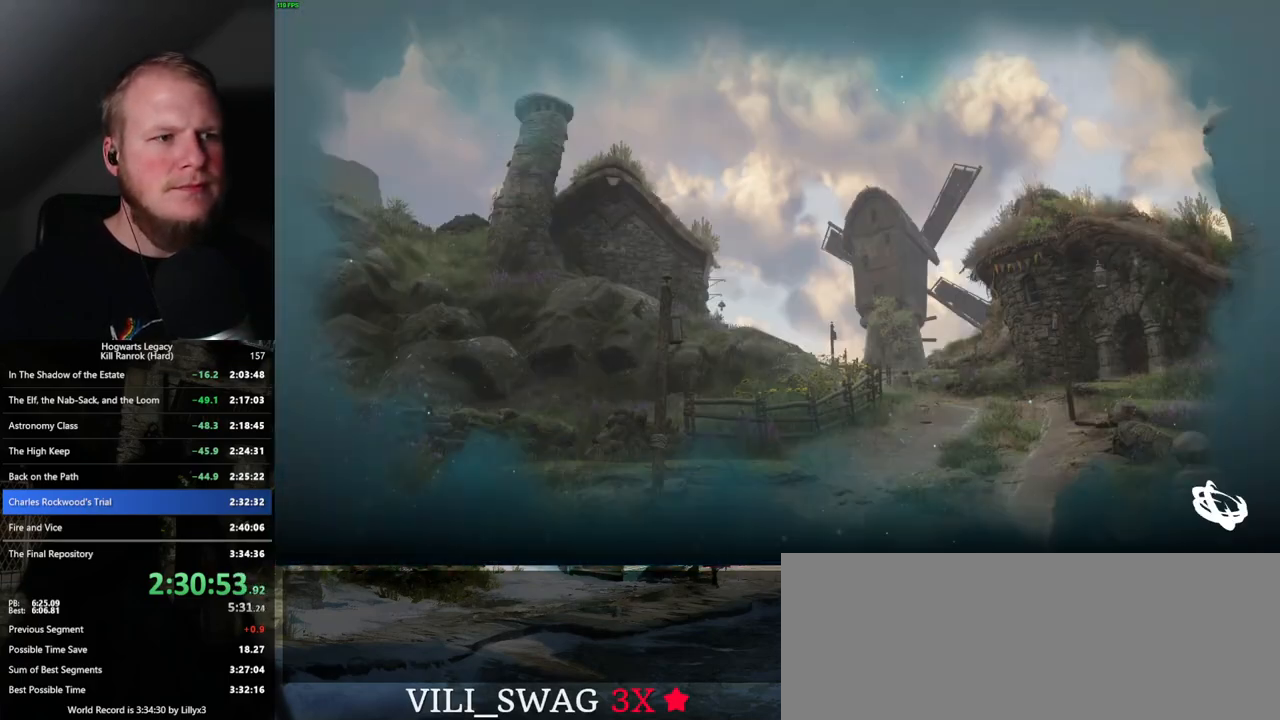
{"keys": [], "mouse": [], "events": [[317, "f", "up"]]}